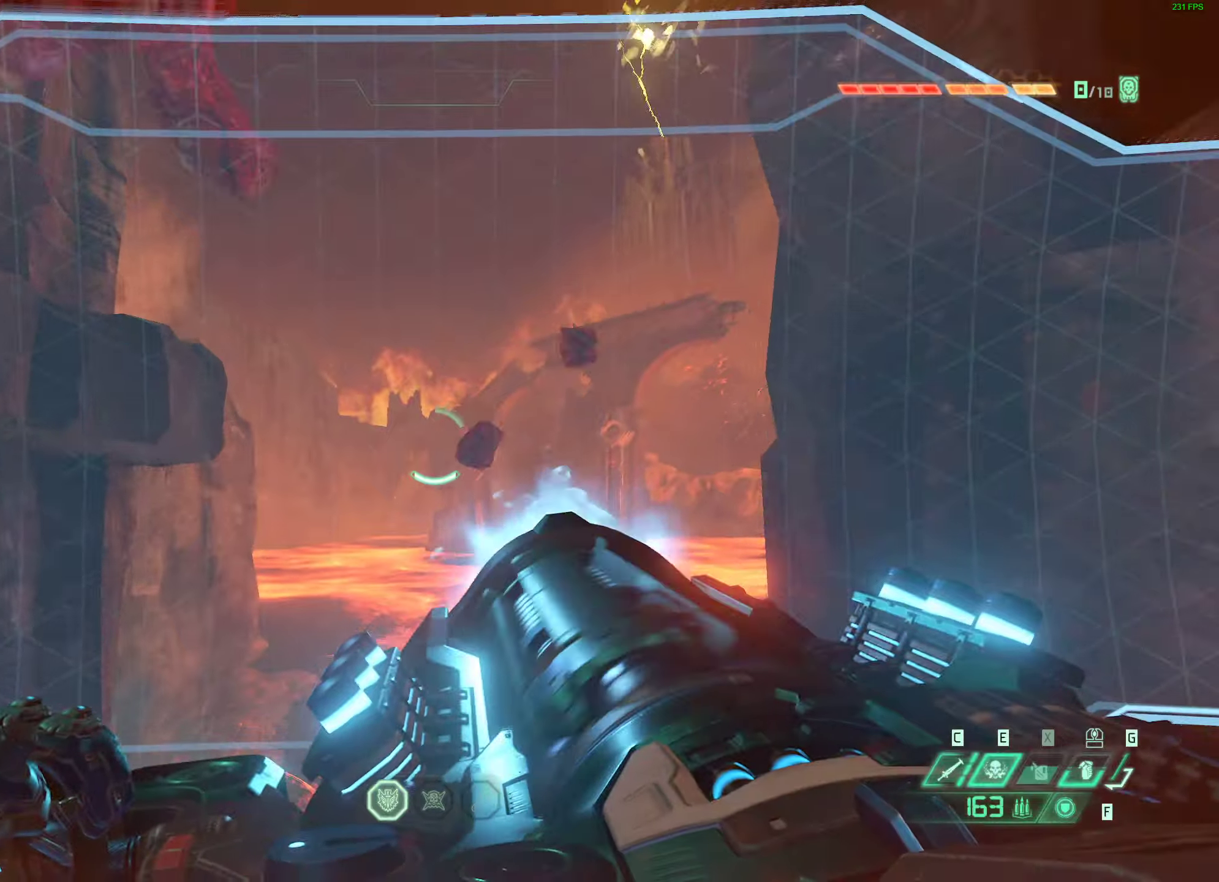
Gameplay with keyboard and mouse; each line is a JSON object with the keys and mouse buttons held at the frame after it. "events" lists presses ("down") and releases ("up") of "1", "2", "3", "4", "5", "a", "alt", "b", "c", "caps_lock", "ctrl", "d", "e", "f", "g", "q", "r", "s", "shift", "space", "super", "t", "tab", "tilde", "v", "w", "x", "z", "mouse_left", "mouse_wheel", "mouse_right", "mouse_mb4" and "mouse_mb5" between this image and that frame as [ms after this image, input, new state], when the widget could be followed in between. "mouse_left", "mouse_wheel", "mouse_right", "mouse_mb4", "mouse_mb5" = the "left", "wheel", "right", "mb4", "mb5" buttons of the "mouse" list. No other keys are recorded. "wheel" means that the mouse wheel is clicked or scrolled. Mouse movement is not recorded.
{"keys": ["d", "space"], "mouse": [], "events": [[133, "space", "down"], [167, "mouse_right", "up"], [167, "w", "up"], [300, "d", "down"], [300, "space", "up"], [333, "2", "down"], [400, "space", "down"], [433, "2", "up"]]}
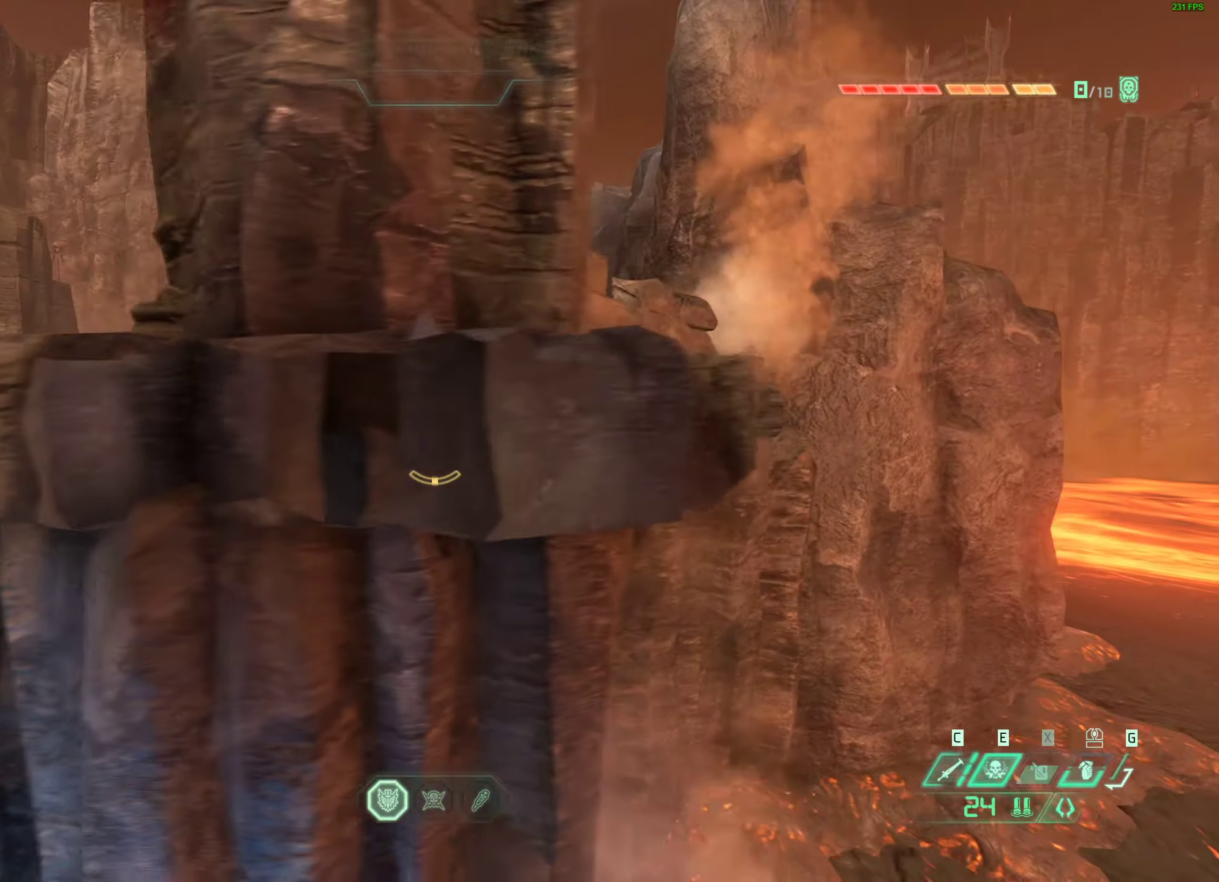
{"keys": ["shift", "w"], "mouse": [], "events": [[117, "space", "up"], [150, "w", "down"], [183, "d", "up"], [417, "shift", "down"]]}
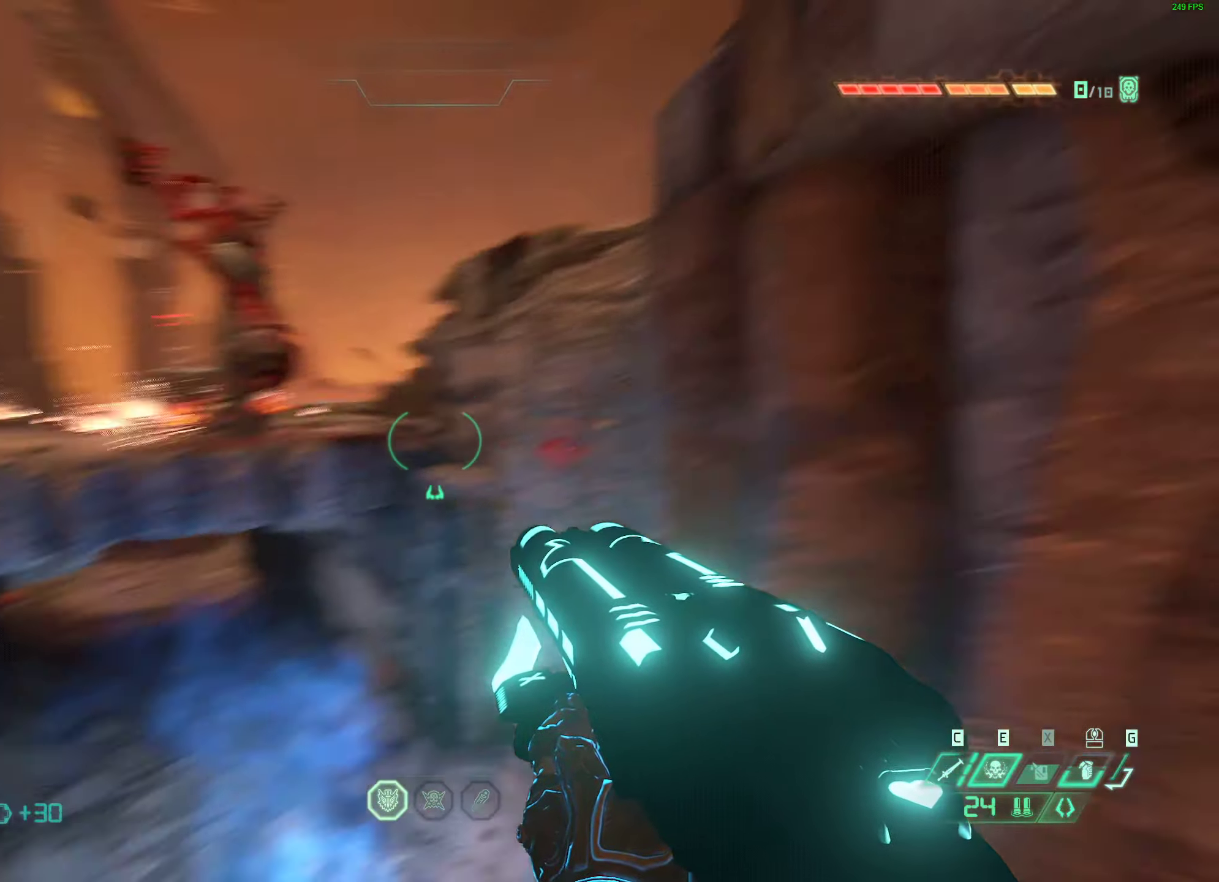
{"keys": ["ctrl", "w"], "mouse": [], "events": [[33, "shift", "up"], [467, "ctrl", "down"]]}
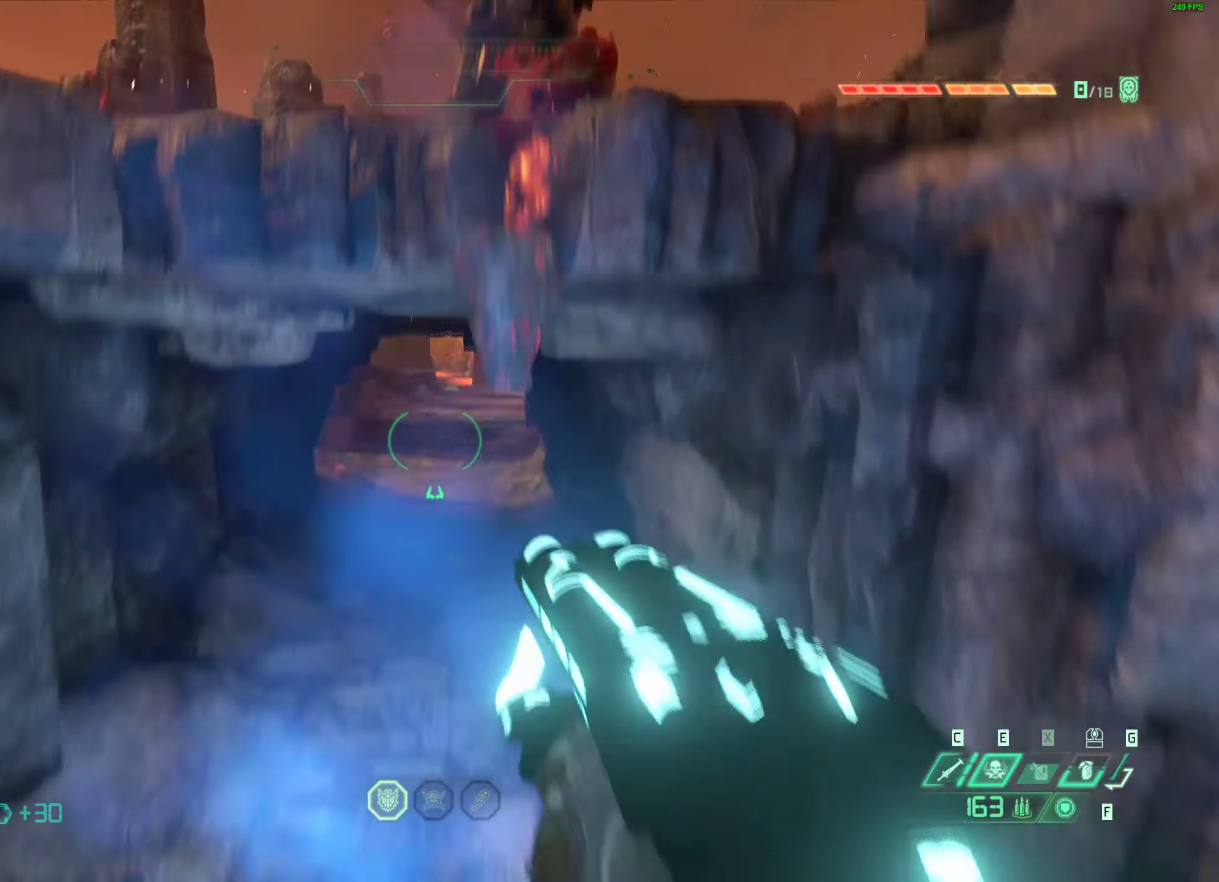
{"keys": ["w"], "mouse": [], "events": [[100, "ctrl", "up"]]}
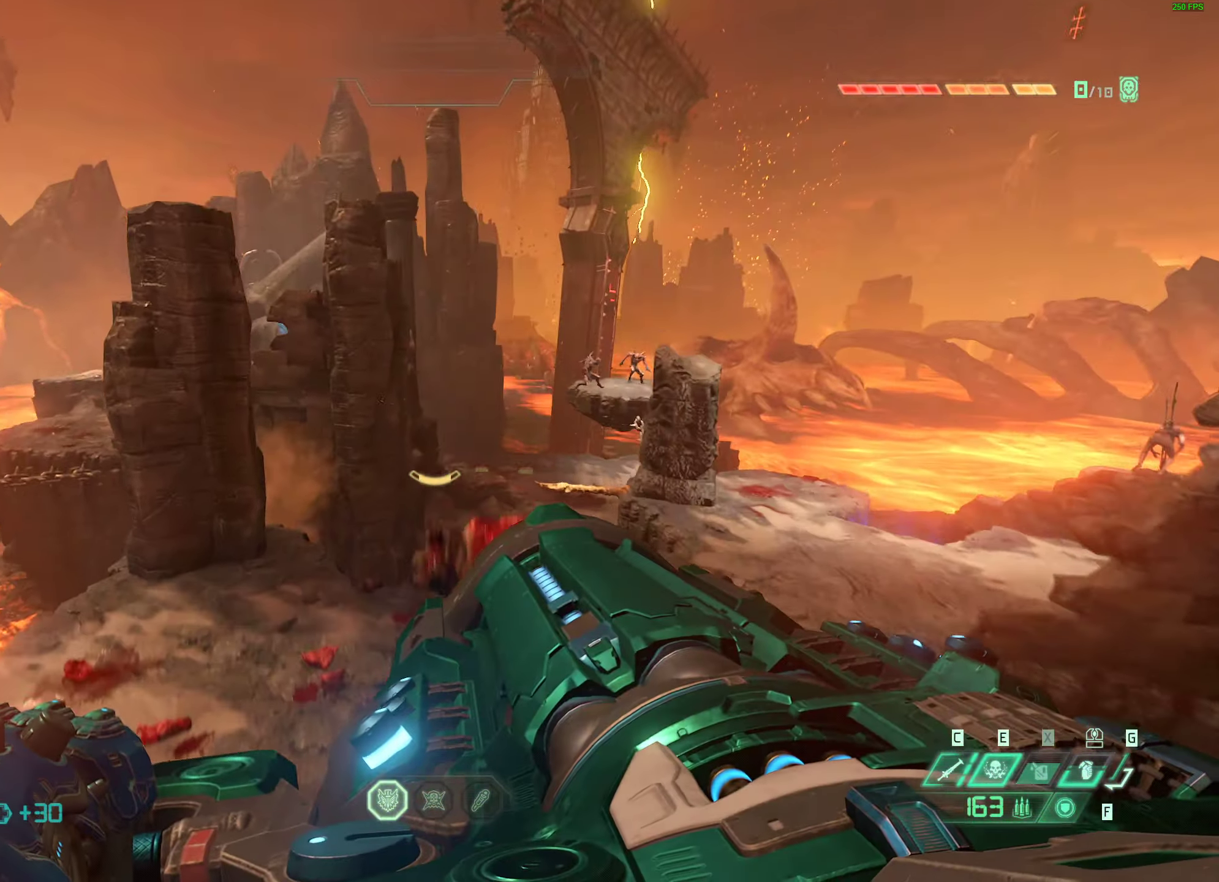
{"keys": ["a"], "mouse": [], "events": [[33, "a", "down"], [150, "w", "up"], [317, "2", "down"], [400, "2", "up"]]}
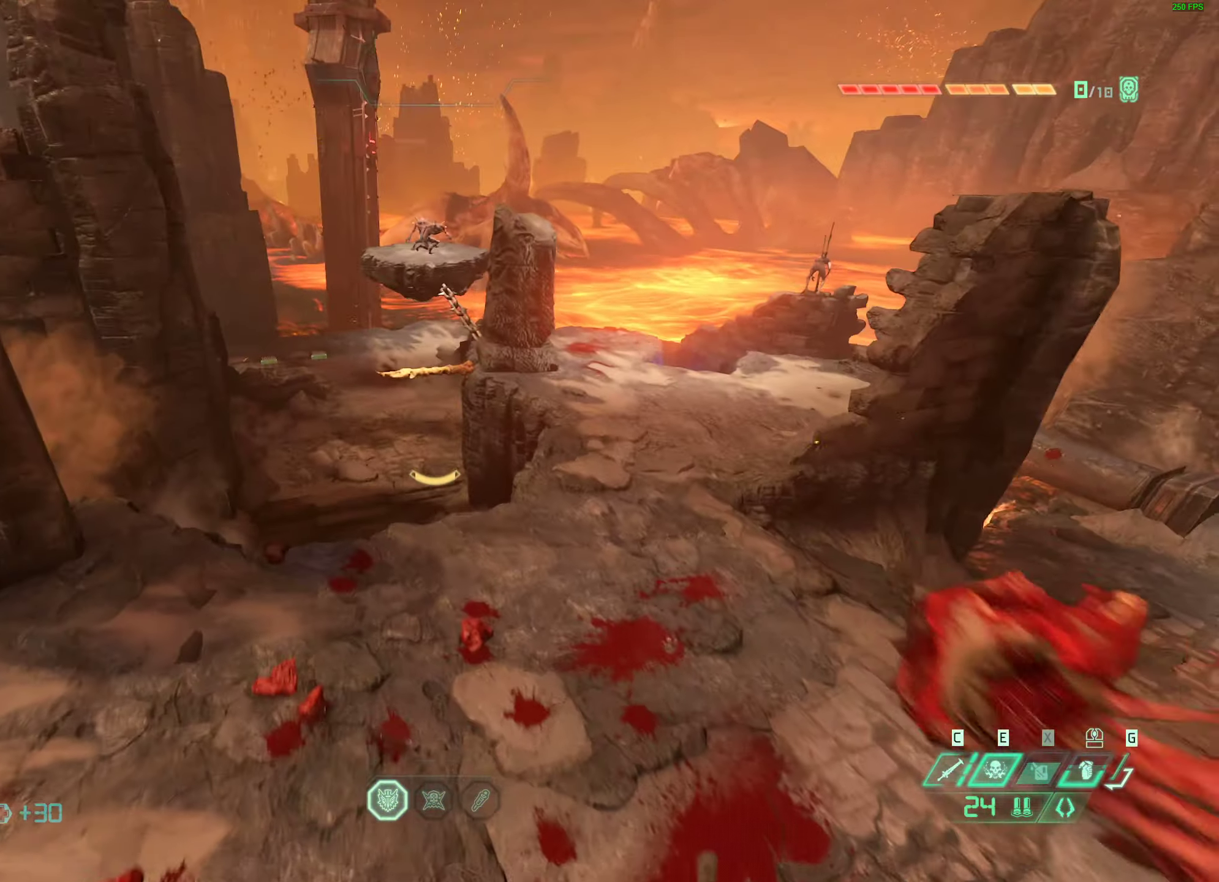
{"keys": ["w"], "mouse": [], "events": [[100, "a", "up"], [100, "w", "down"]]}
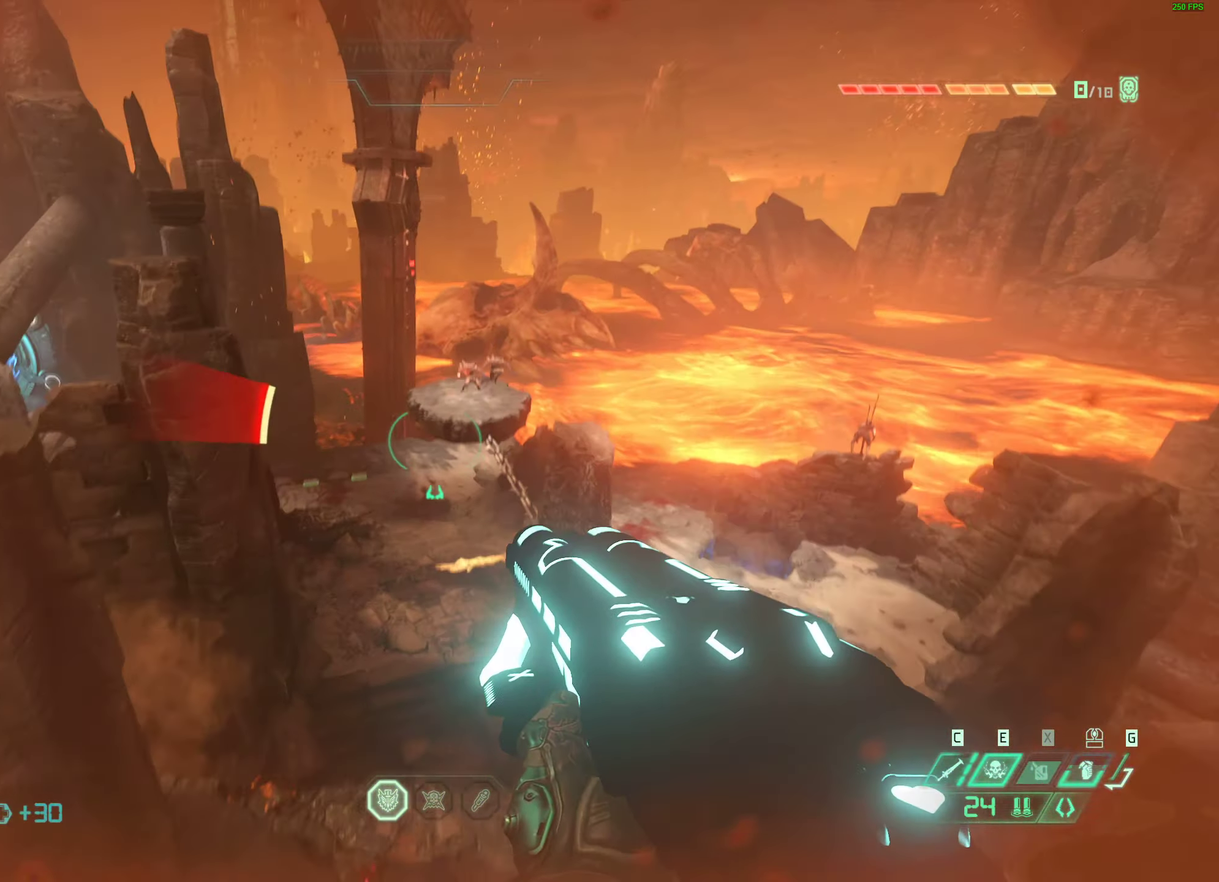
{"keys": ["w"], "mouse": ["right"], "events": [[67, "mouse_right", "down"], [250, "mouse_right", "up"], [467, "mouse_right", "down"]]}
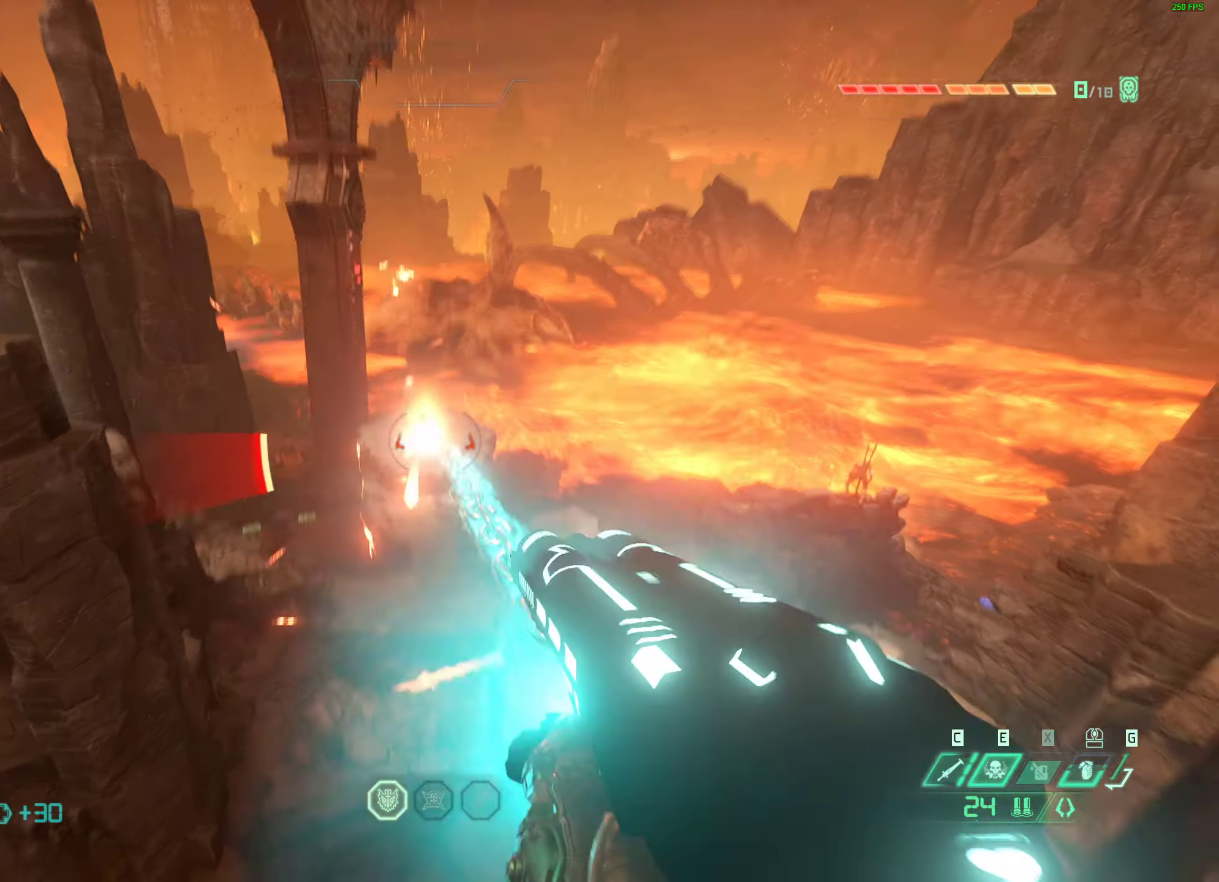
{"keys": ["a", "space", "w"], "mouse": [], "events": [[133, "mouse_right", "up"], [383, "a", "down"], [483, "space", "down"]]}
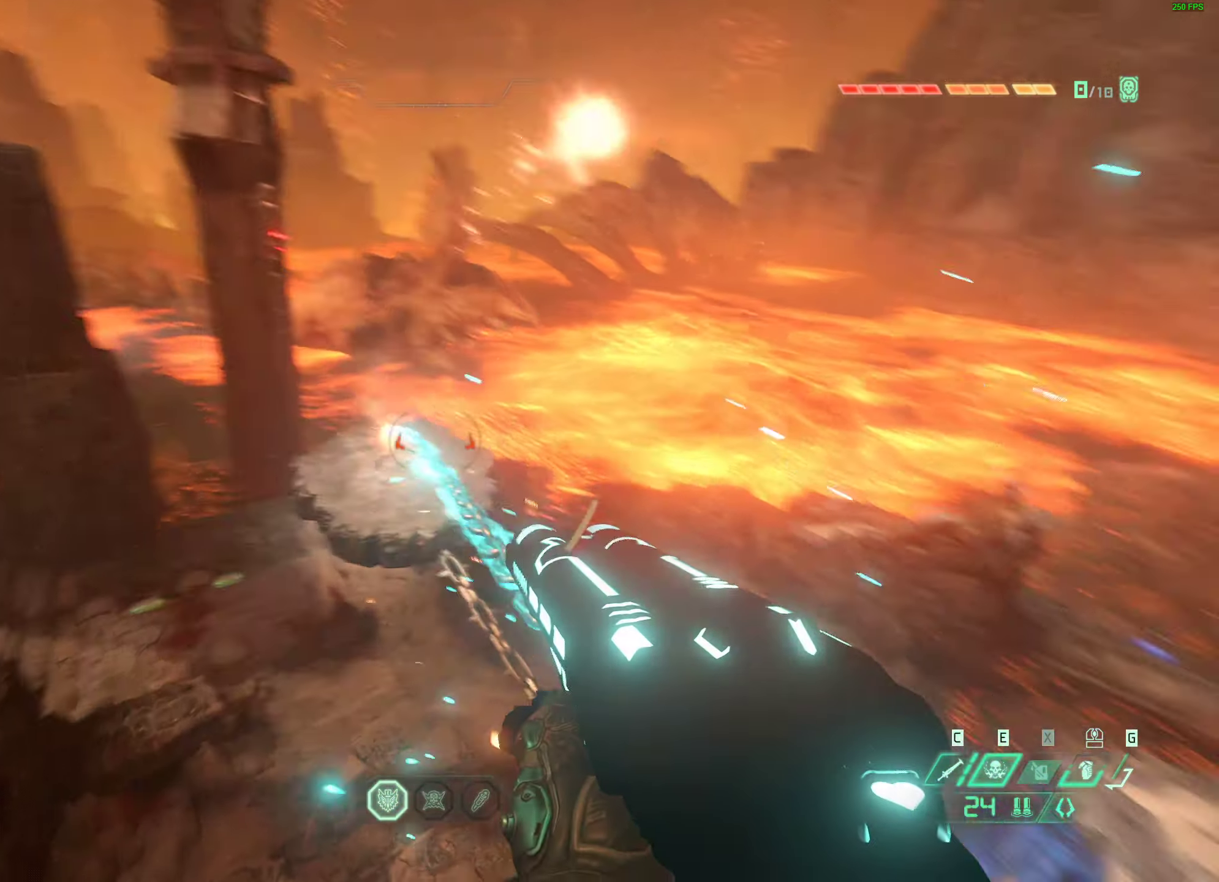
{"keys": ["a"], "mouse": [], "events": [[167, "space", "up"], [367, "w", "up"]]}
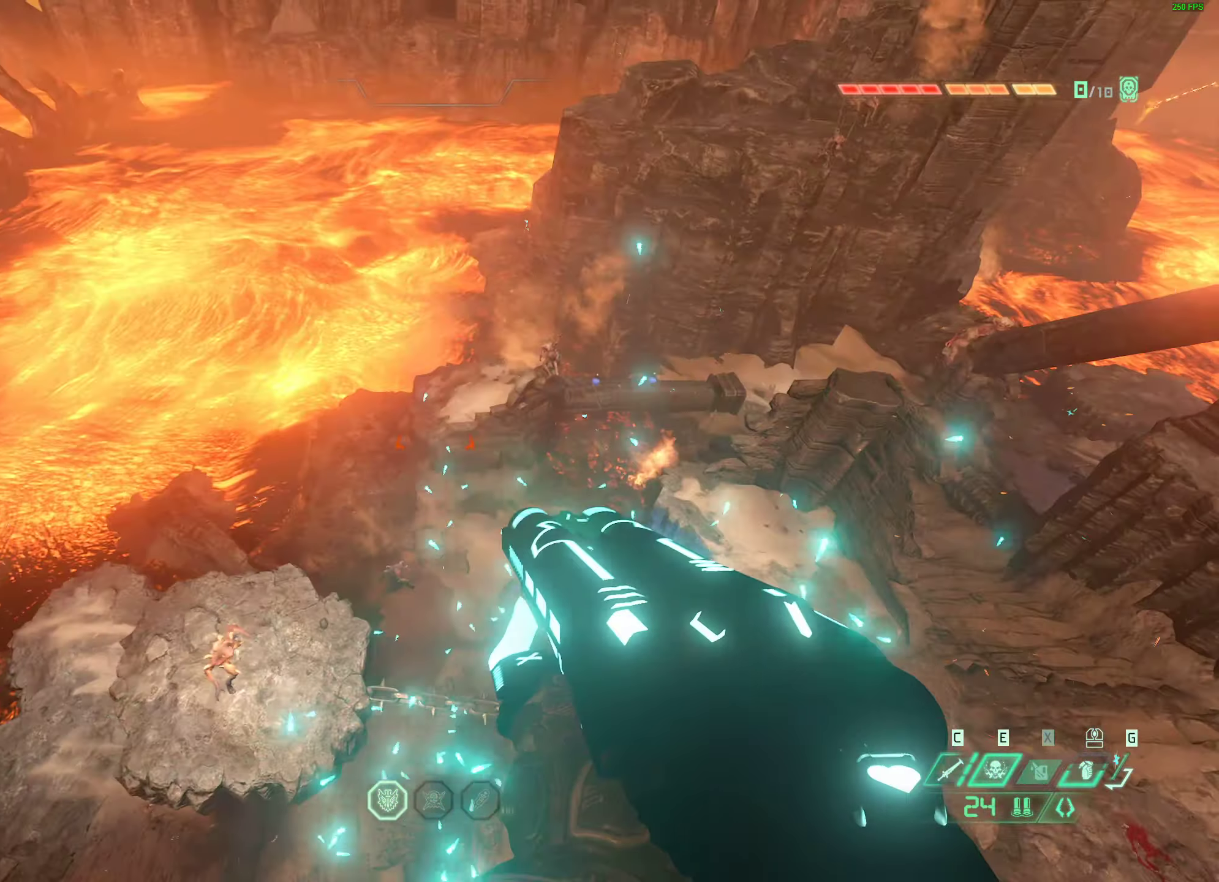
{"keys": ["a"], "mouse": [], "events": [[133, "a", "up"], [300, "a", "down"]]}